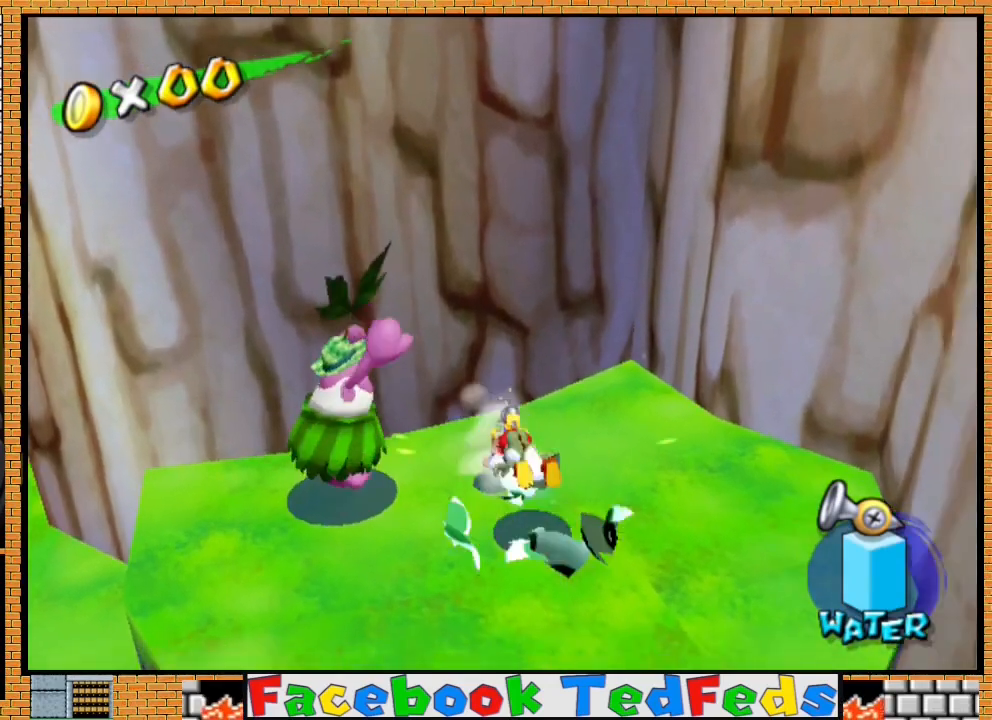
Gameplay with a controller (Xbox layout); each line is a JSON object with the inputs held at the frame after it. "events" lists button and stick changes between this image and that frame as [ms after this image, input, new state], when the widget could be followed in between.
{"buttons": [], "left_stick": "center", "right_stick": "center", "events": [[200, "left_stick", "down"], [367, "A", "down"], [433, "left_stick", "center"], [467, "A", "up"]]}
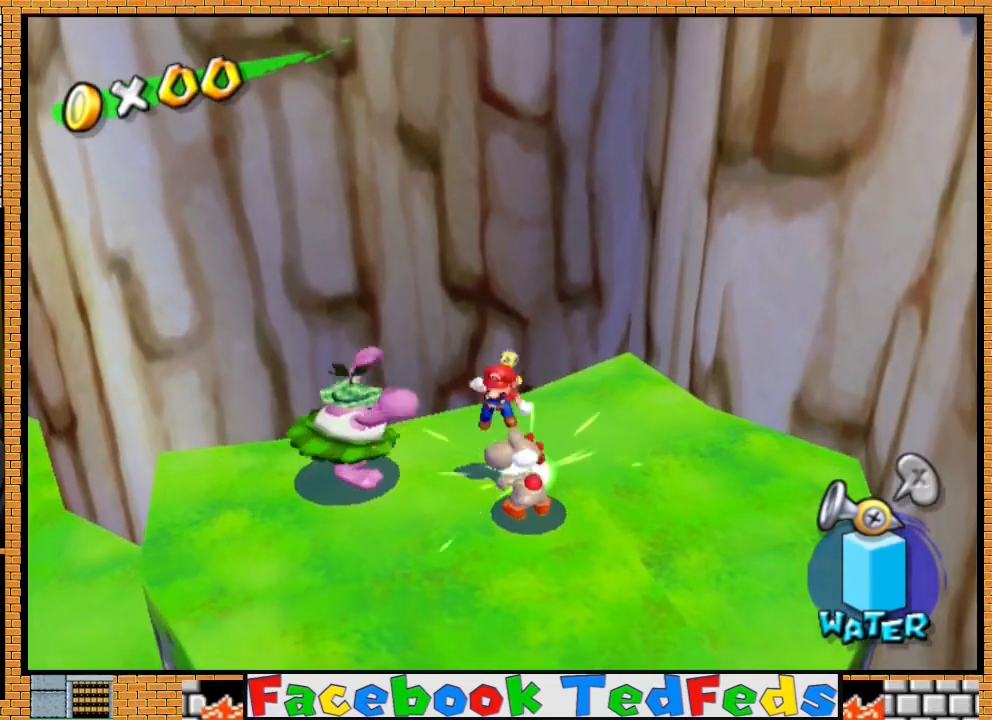
{"buttons": [], "left_stick": "left", "right_stick": "right", "events": [[233, "right_stick", "right"], [267, "left_stick", "down"], [367, "left_stick", "down-left"], [467, "left_stick", "left"]]}
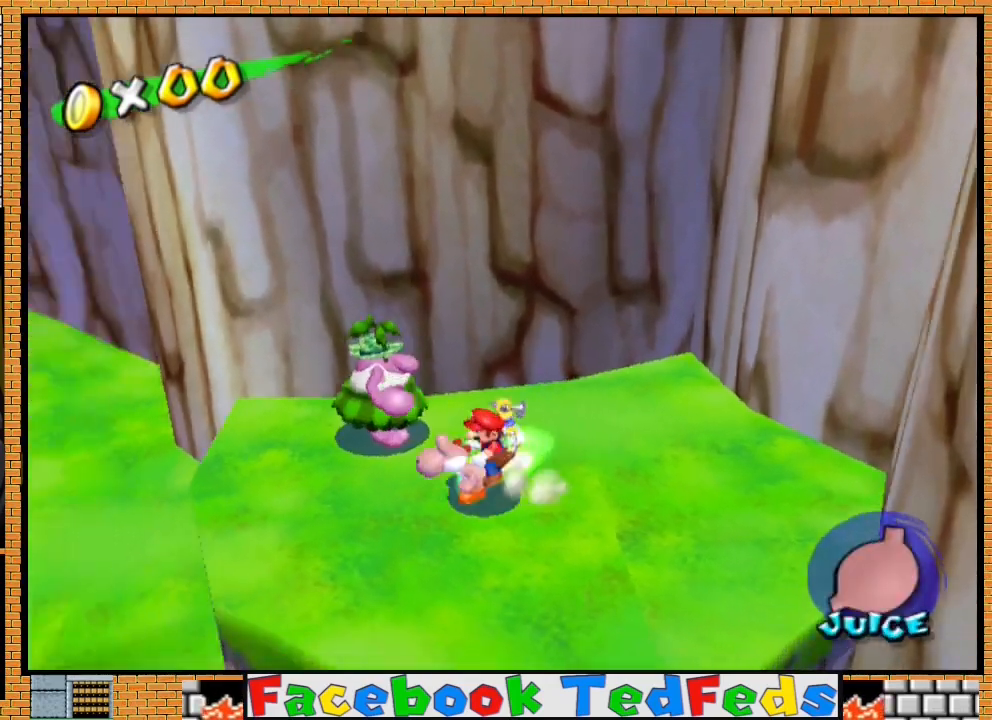
{"buttons": ["A"], "left_stick": "up", "right_stick": "center", "events": [[200, "right_stick", "center"], [233, "left_stick", "up-left"], [333, "left_stick", "up"], [500, "A", "down"]]}
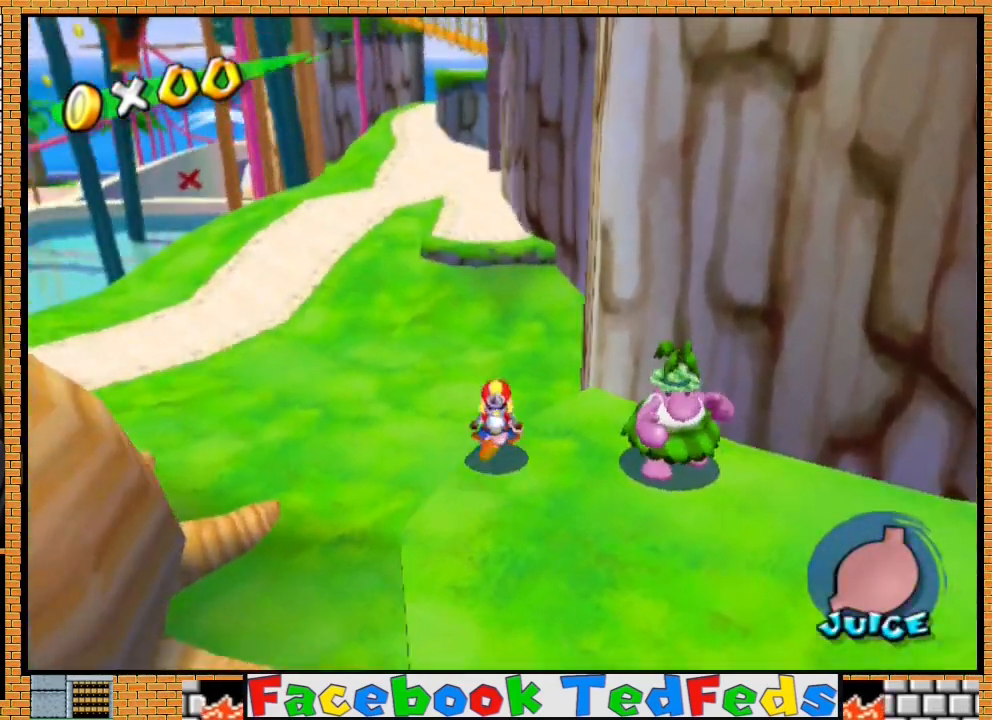
{"buttons": [], "left_stick": "up", "right_stick": "center", "events": [[200, "A", "up"]]}
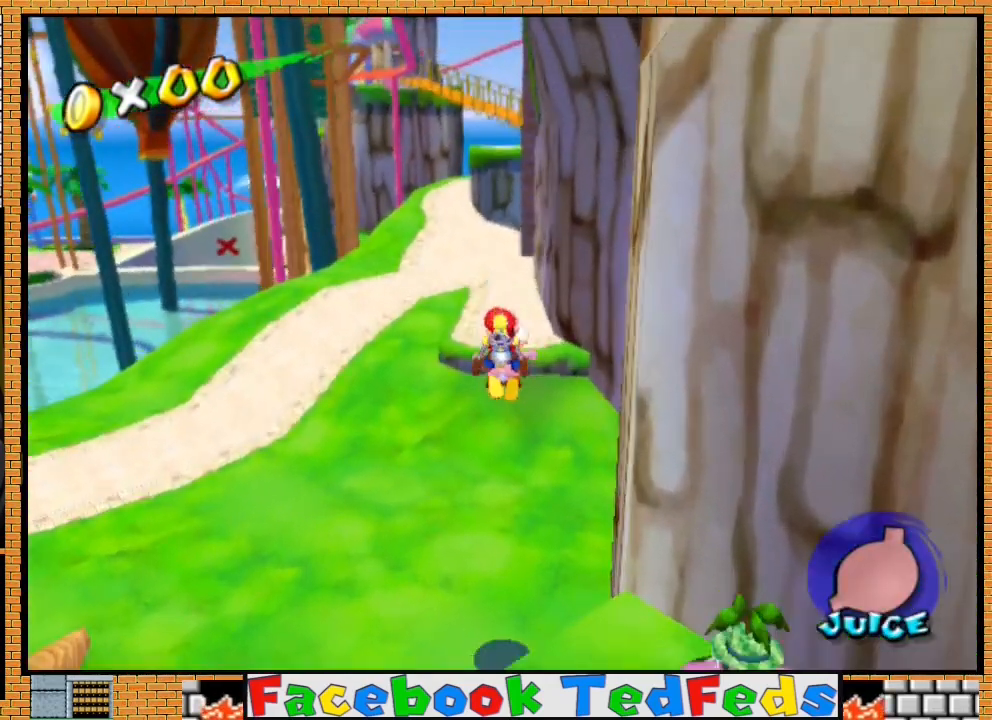
{"buttons": [], "left_stick": "up", "right_stick": "center", "events": [[333, "left_stick", "down-left"], [400, "left_stick", "down-right"], [500, "left_stick", "up"]]}
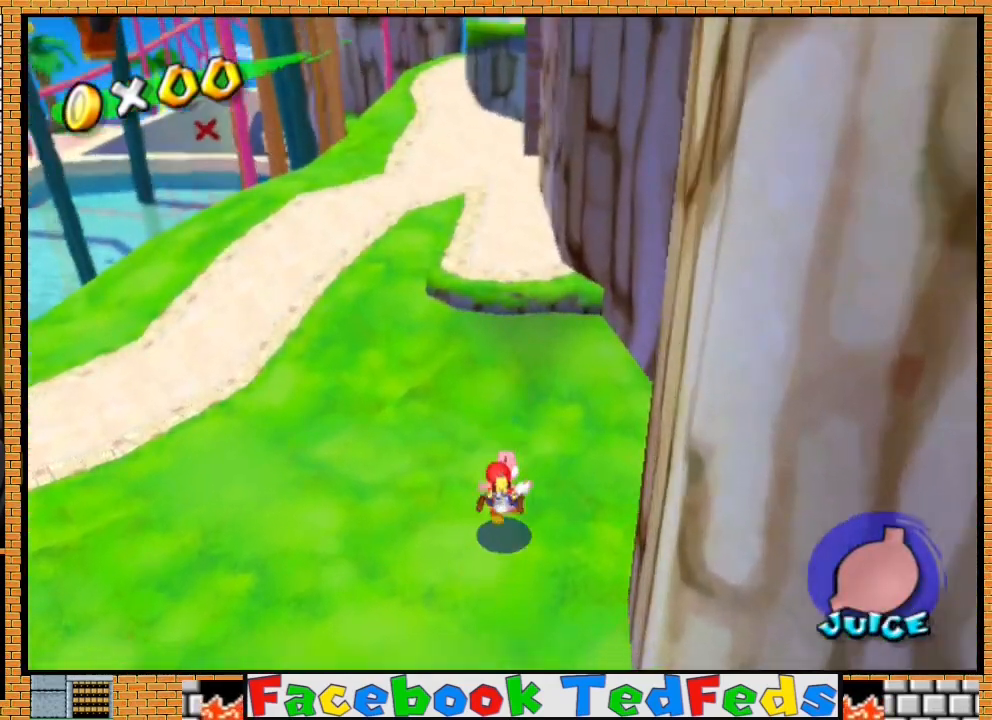
{"buttons": ["A"], "left_stick": "up", "right_stick": "center", "events": [[67, "A", "down"]]}
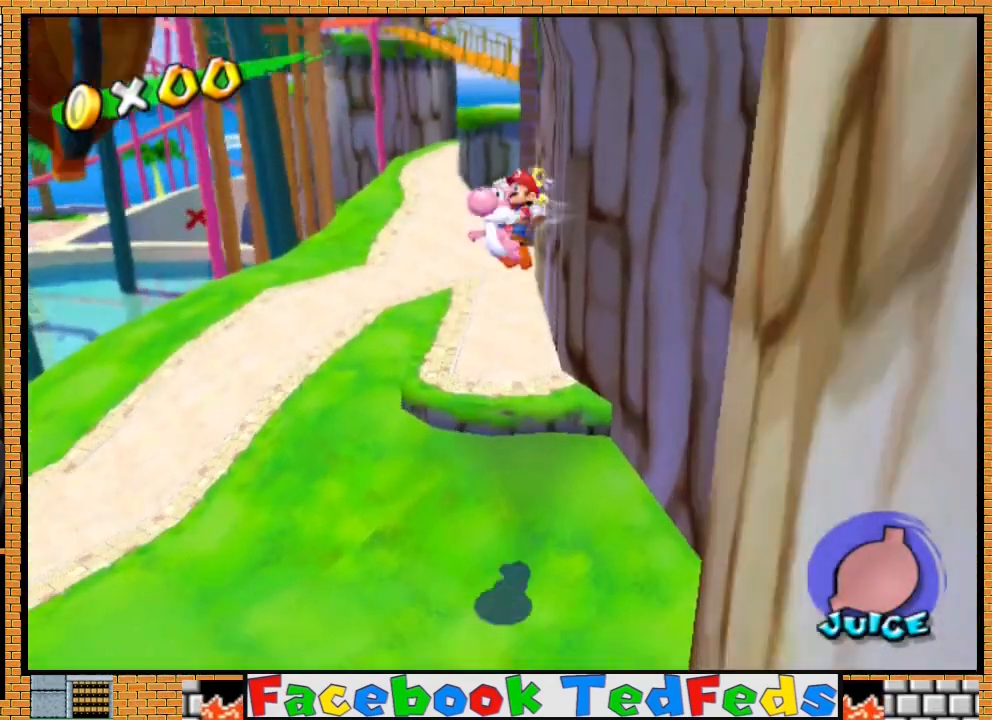
{"buttons": ["A"], "left_stick": "up-left", "right_stick": "center", "events": [[433, "left_stick", "up-left"]]}
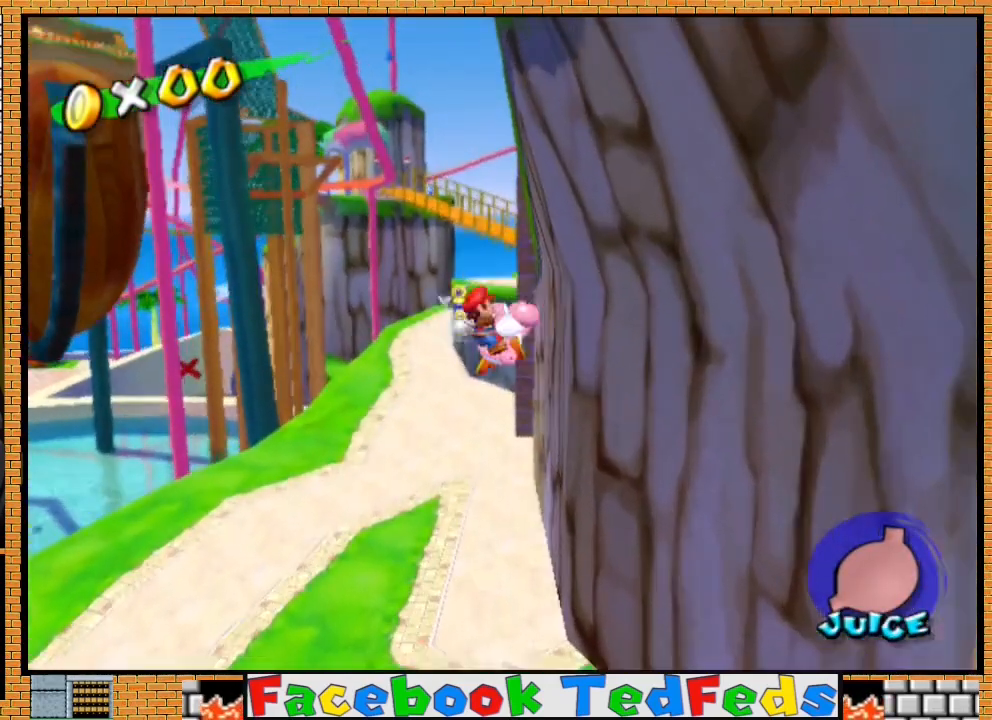
{"buttons": [], "left_stick": "up-left", "right_stick": "left", "events": [[67, "A", "up"], [333, "right_stick", "left"]]}
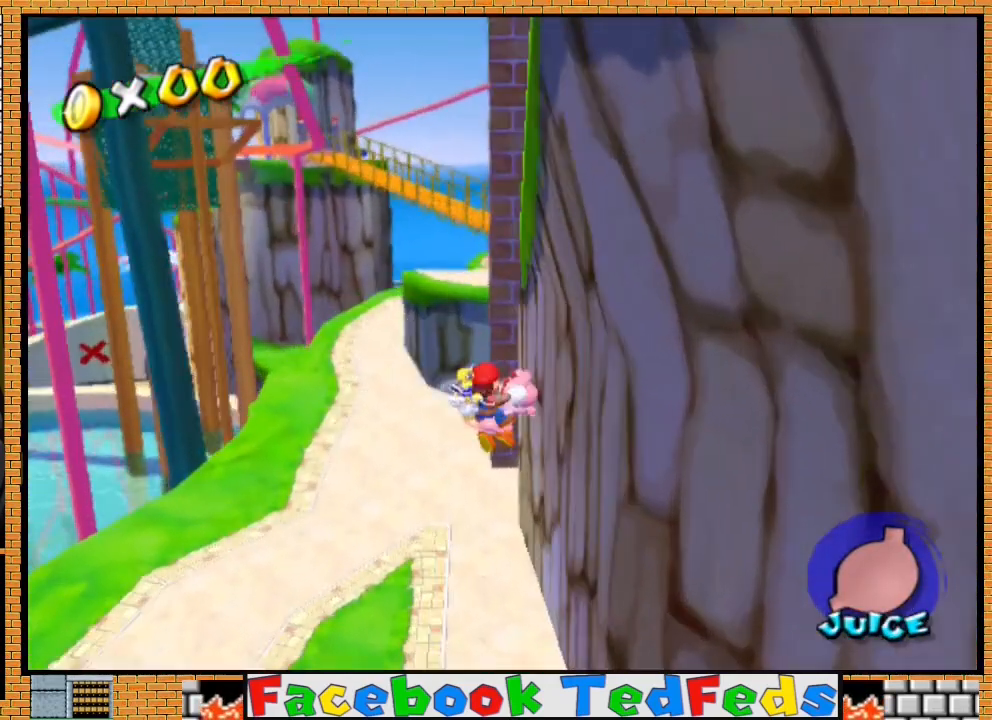
{"buttons": [], "left_stick": "down-left", "right_stick": "center", "events": [[33, "right_stick", "center"], [367, "left_stick", "down-left"]]}
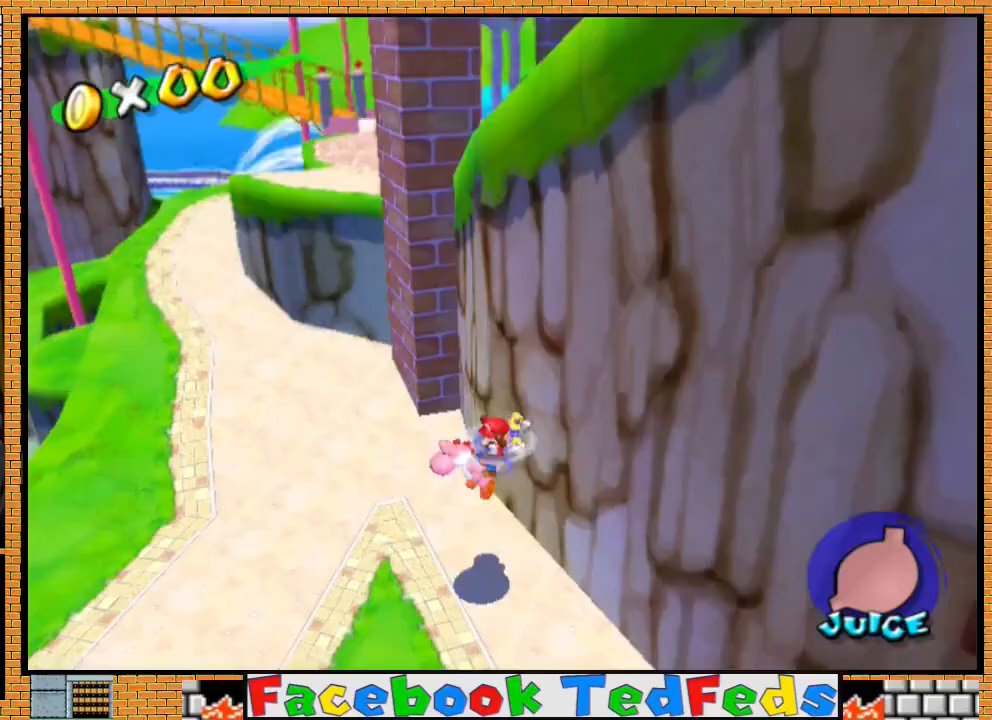
{"buttons": ["A"], "left_stick": "up", "right_stick": "center", "events": [[133, "left_stick", "down-right"], [200, "left_stick", "up"], [333, "A", "down"]]}
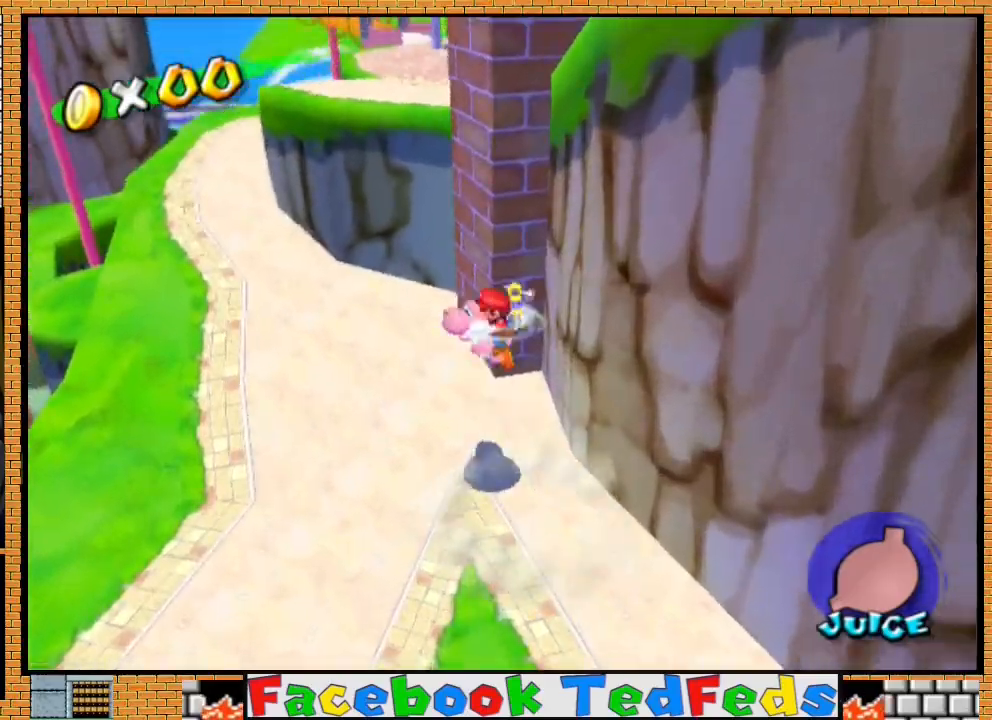
{"buttons": [], "left_stick": "up", "right_stick": "center", "events": [[433, "A", "up"]]}
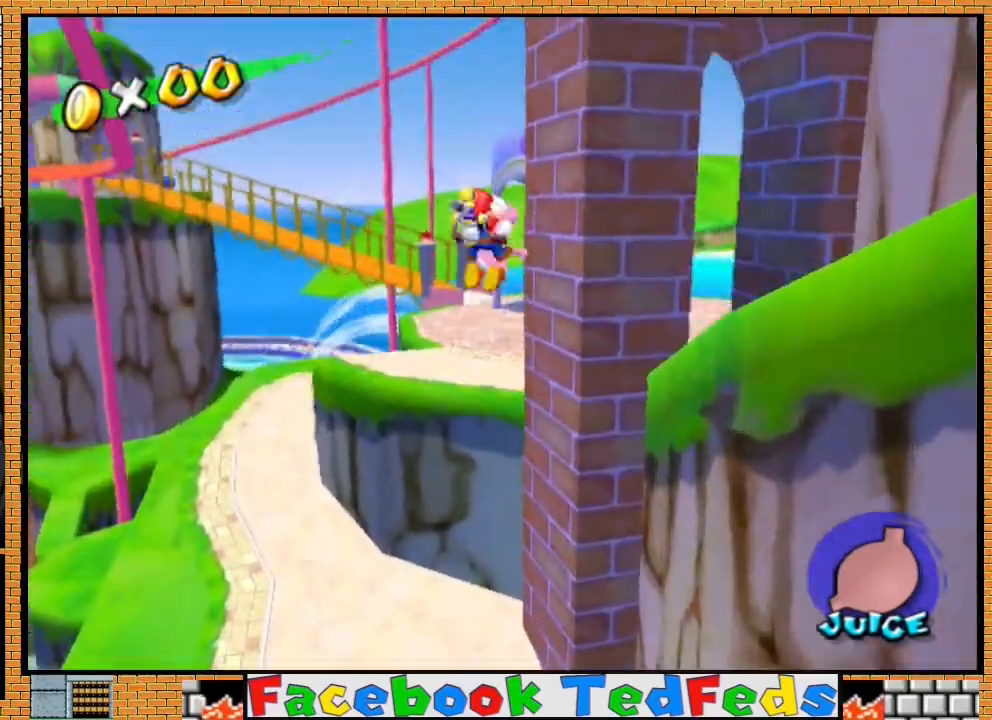
{"buttons": [], "left_stick": "up-right", "right_stick": "center", "events": [[133, "left_stick", "up-right"]]}
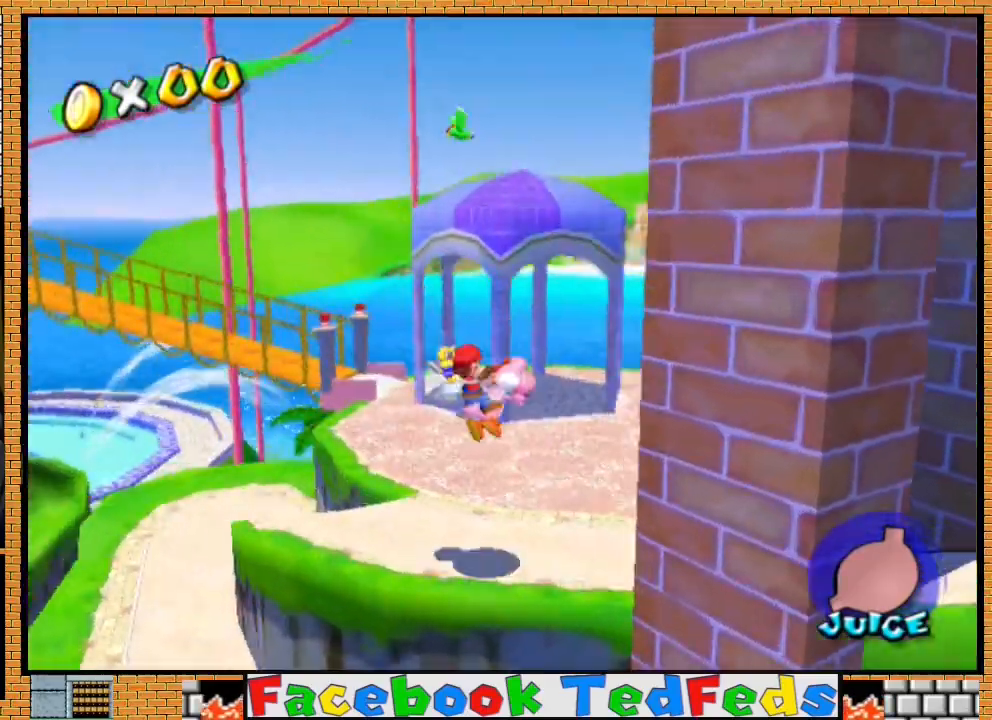
{"buttons": [], "left_stick": "up-right", "right_stick": "center", "events": []}
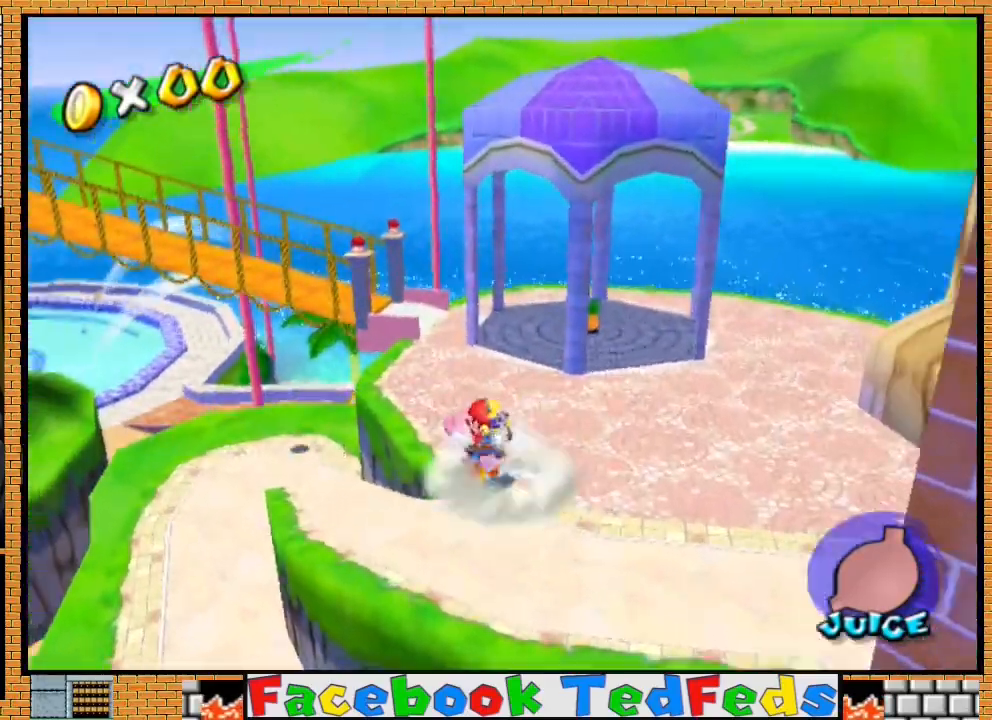
{"buttons": [], "left_stick": "up", "right_stick": "center", "events": [[267, "X", "down"], [400, "X", "up"], [433, "left_stick", "up"]]}
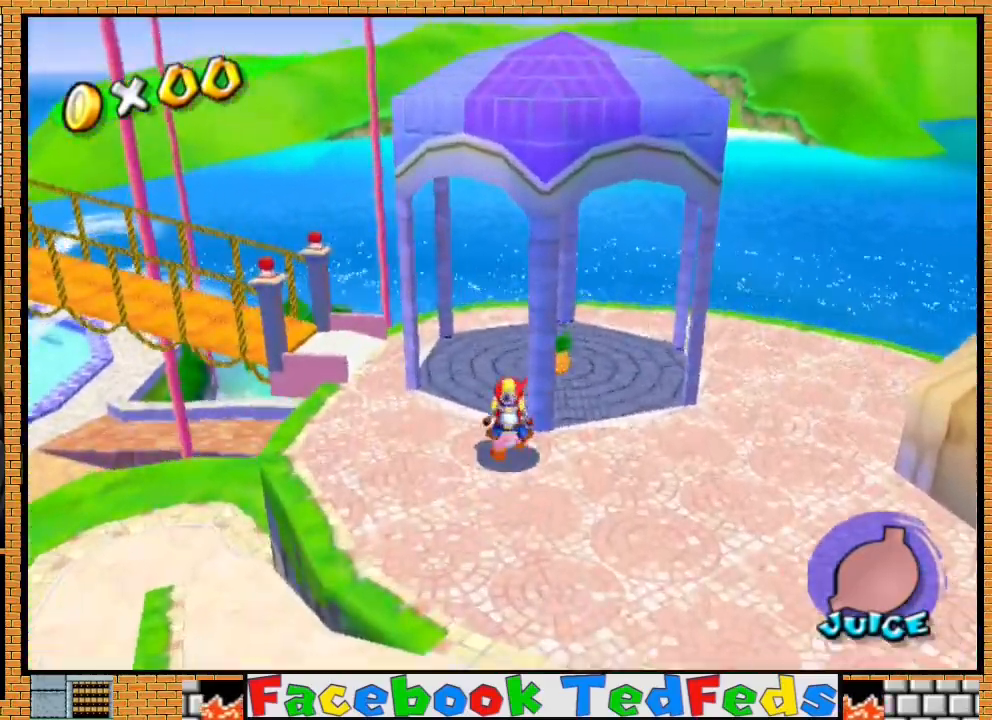
{"buttons": [], "left_stick": "up-left", "right_stick": "center", "events": [[200, "left_stick", "up-left"]]}
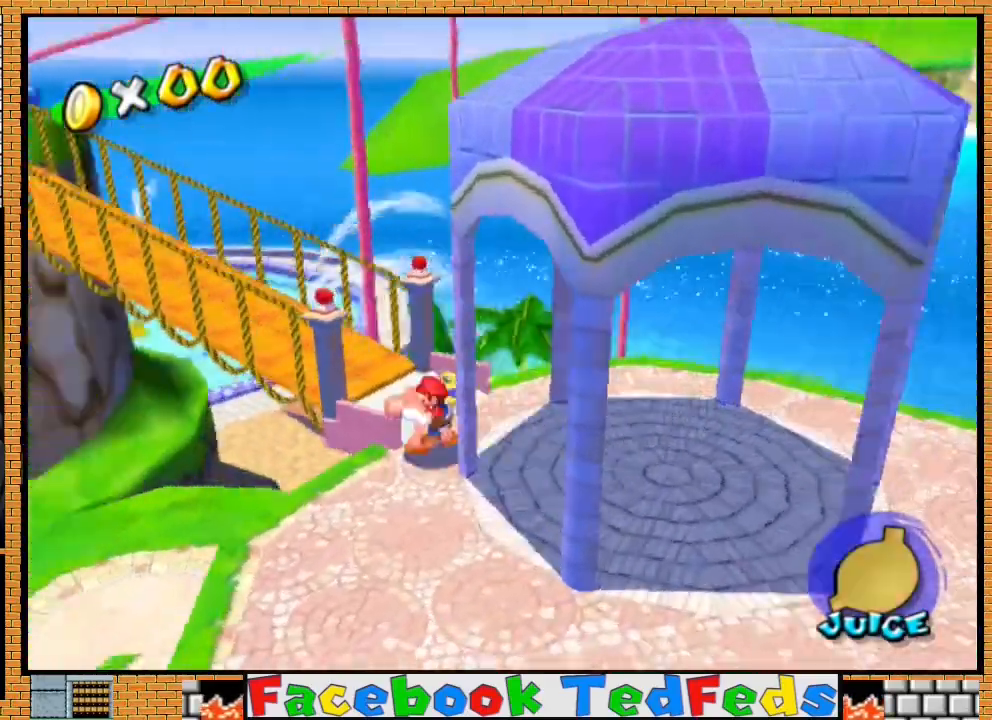
{"buttons": [], "left_stick": "up", "right_stick": "center", "events": [[133, "left_stick", "up"]]}
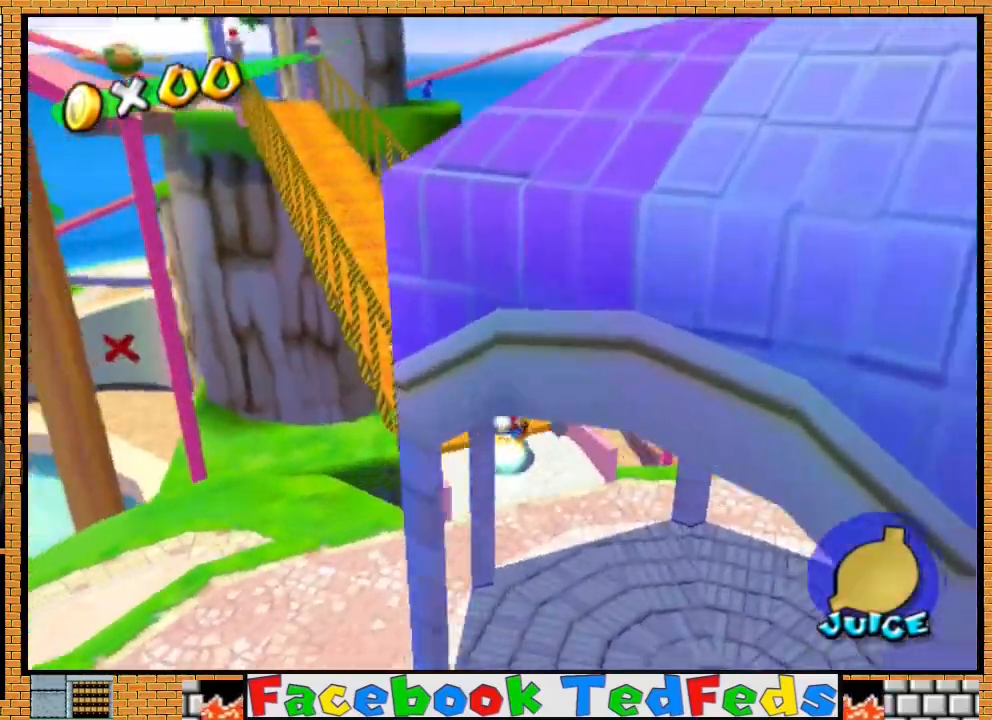
{"buttons": [], "left_stick": "up", "right_stick": "right", "events": [[367, "right_stick", "right"]]}
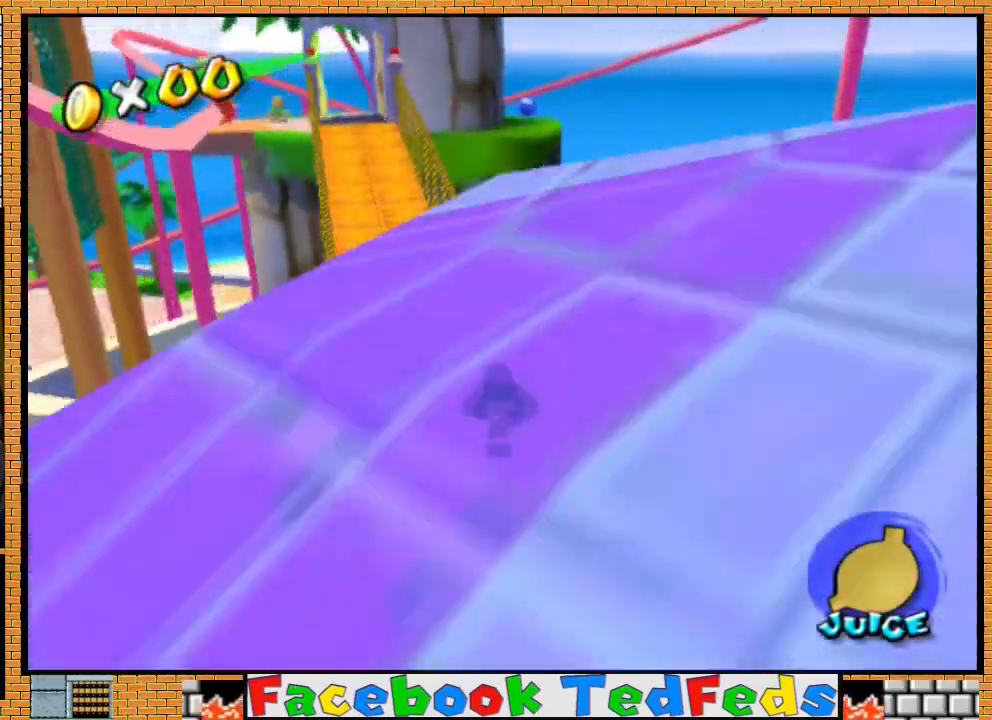
{"buttons": [], "left_stick": "up", "right_stick": "center", "events": [[33, "right_stick", "center"]]}
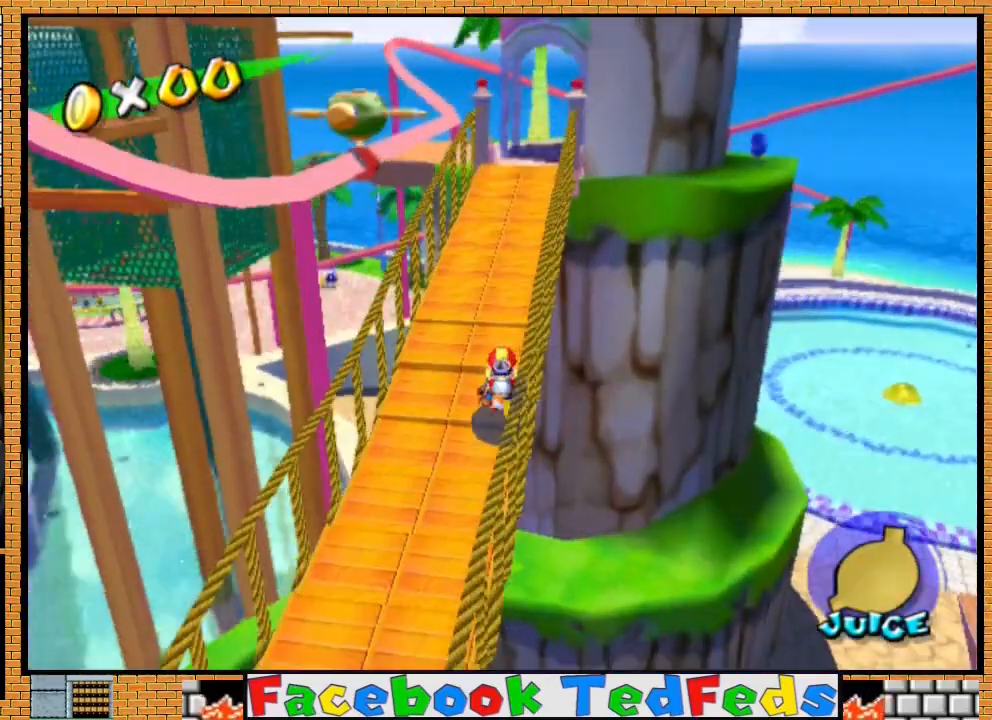
{"buttons": [], "left_stick": "up-right", "right_stick": "center", "events": [[400, "left_stick", "up-right"]]}
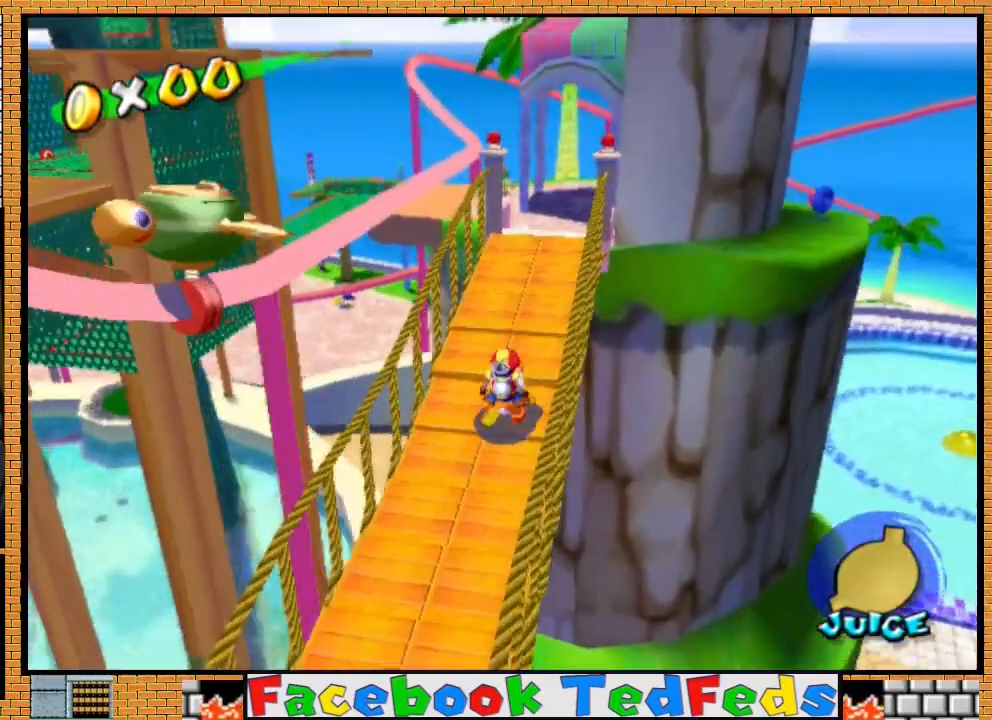
{"buttons": [], "left_stick": "up-right", "right_stick": "center", "events": []}
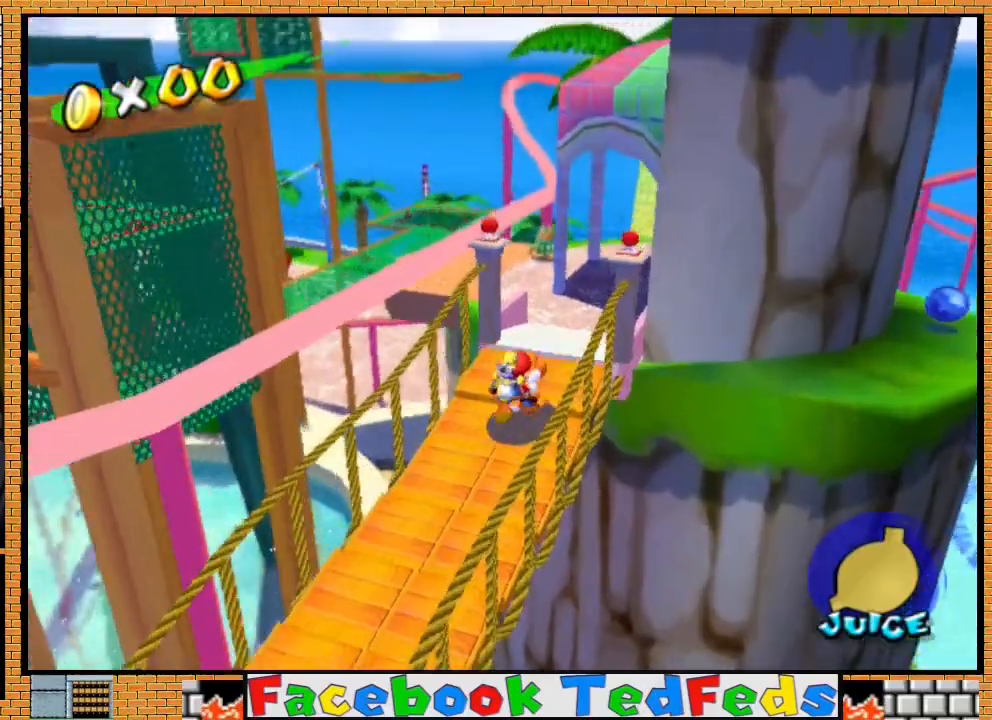
{"buttons": [], "left_stick": "up-right", "right_stick": "center", "events": []}
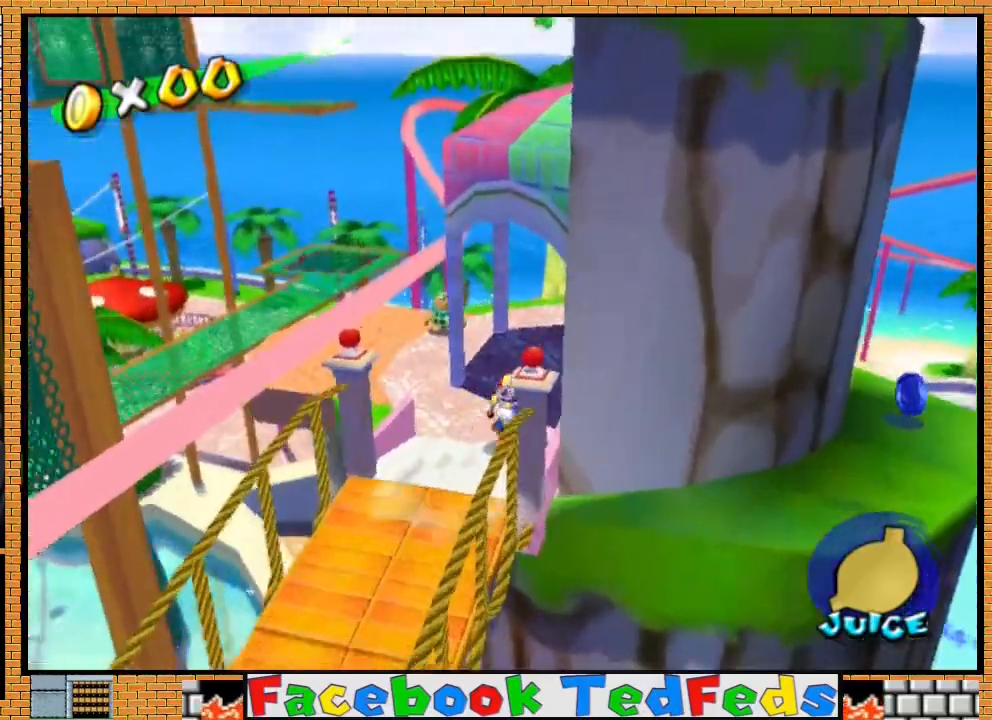
{"buttons": [], "left_stick": "up-right", "right_stick": "center", "events": []}
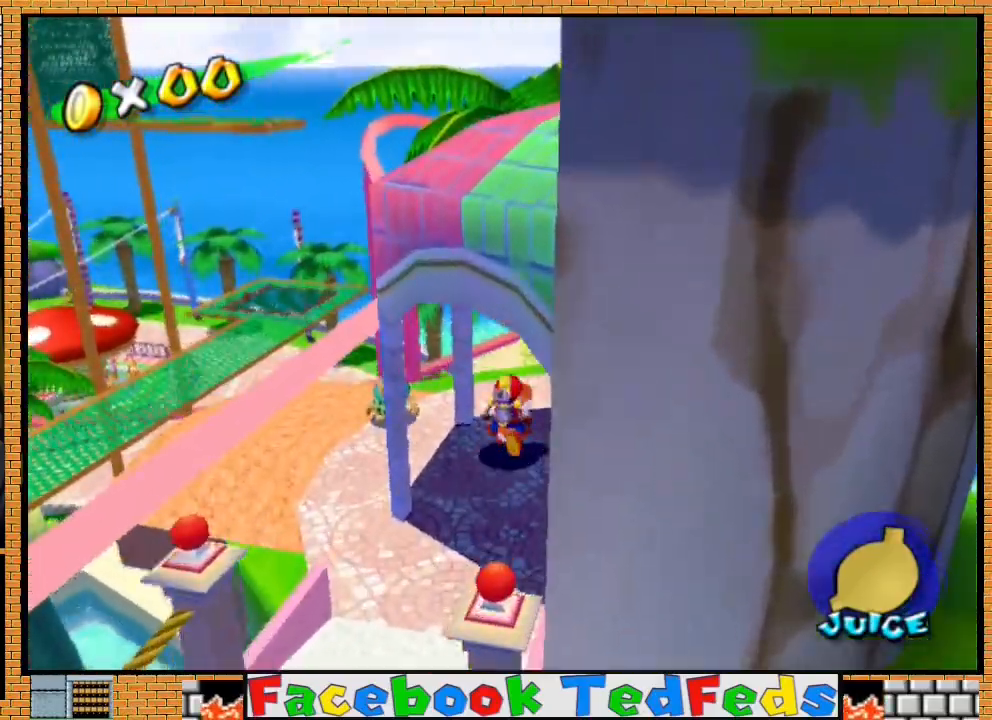
{"buttons": ["A"], "left_stick": "up", "right_stick": "center", "events": [[100, "left_stick", "up"], [433, "A", "down"]]}
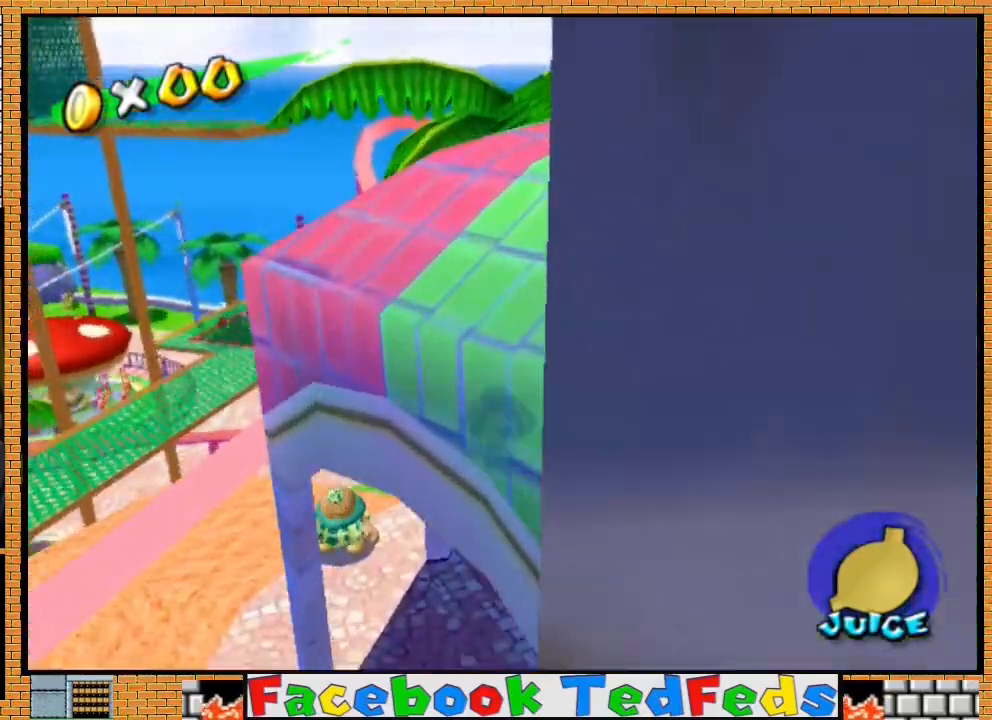
{"buttons": ["A"], "left_stick": "up", "right_stick": "center", "events": []}
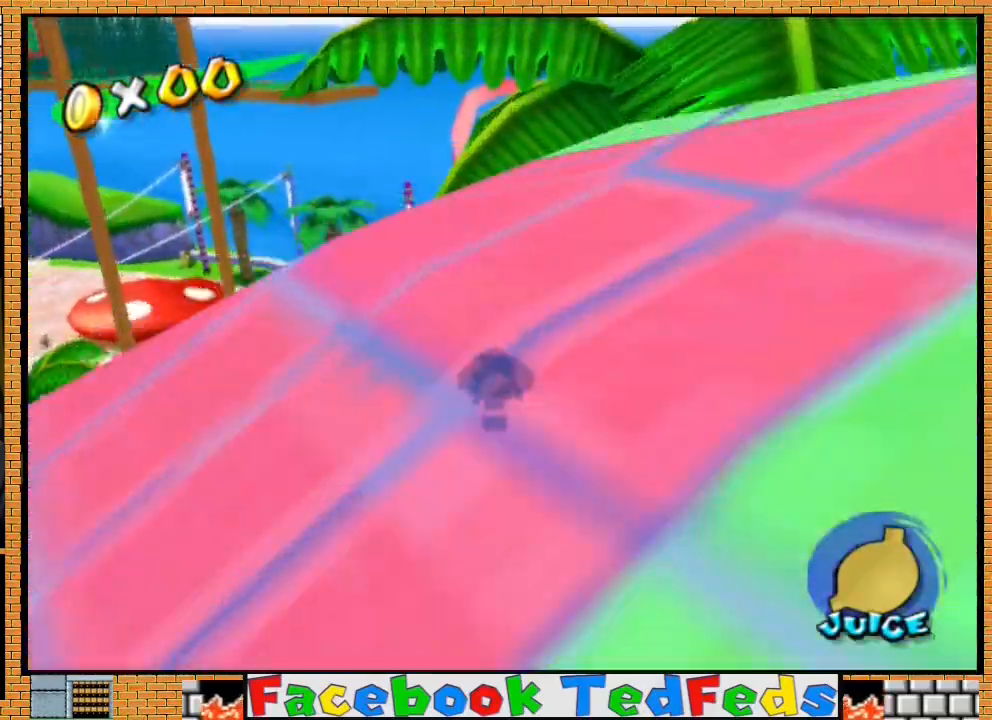
{"buttons": ["A"], "left_stick": "up", "right_stick": "center", "events": []}
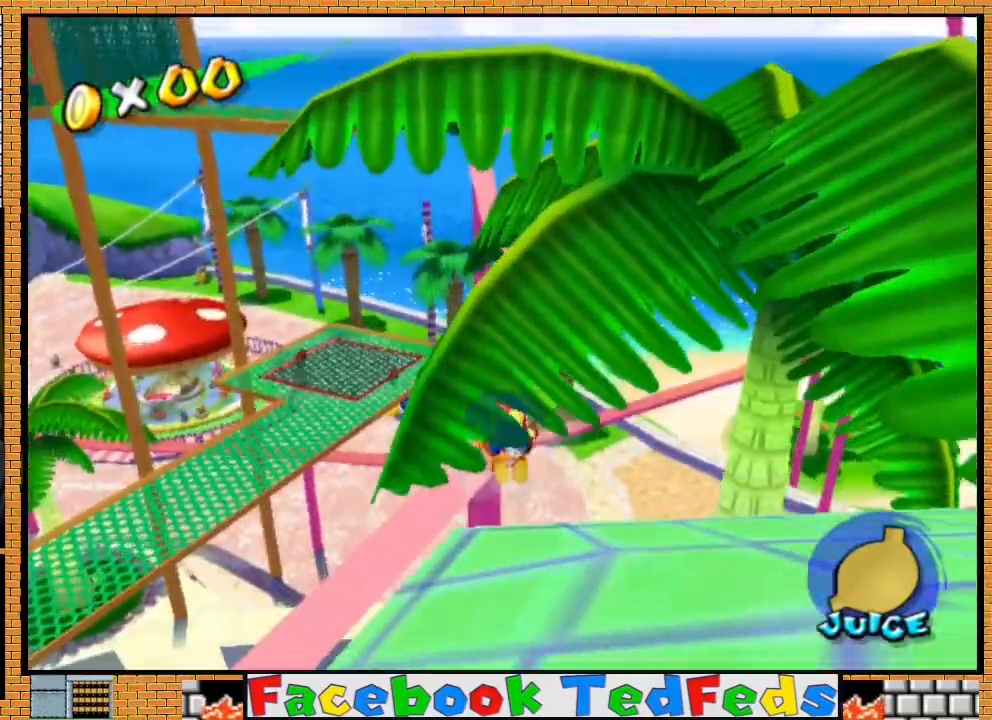
{"buttons": [], "left_stick": "up", "right_stick": "center", "events": [[233, "A", "up"]]}
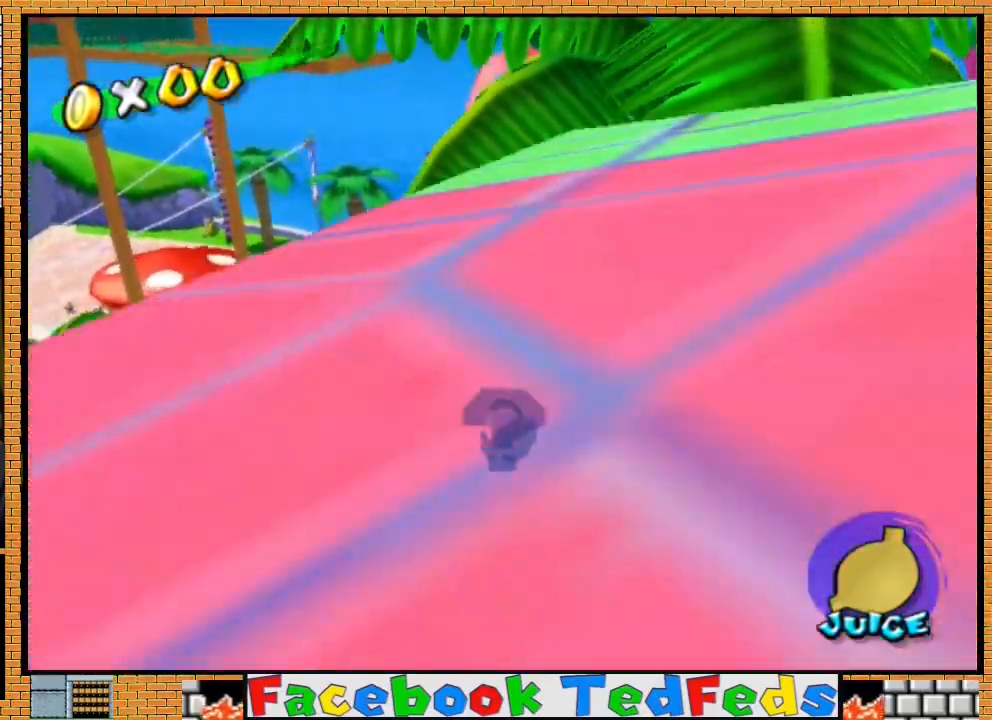
{"buttons": [], "left_stick": "up-right", "right_stick": "center", "events": [[100, "left_stick", "up-right"]]}
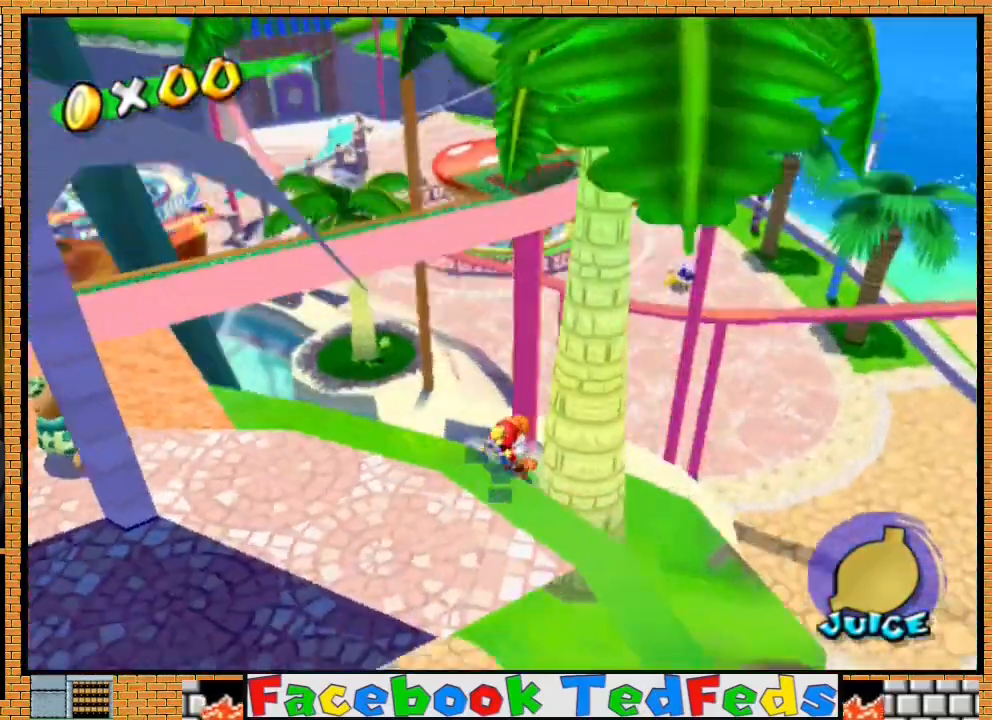
{"buttons": [], "left_stick": "up-right", "right_stick": "center", "events": [[300, "A", "down"], [433, "A", "up"]]}
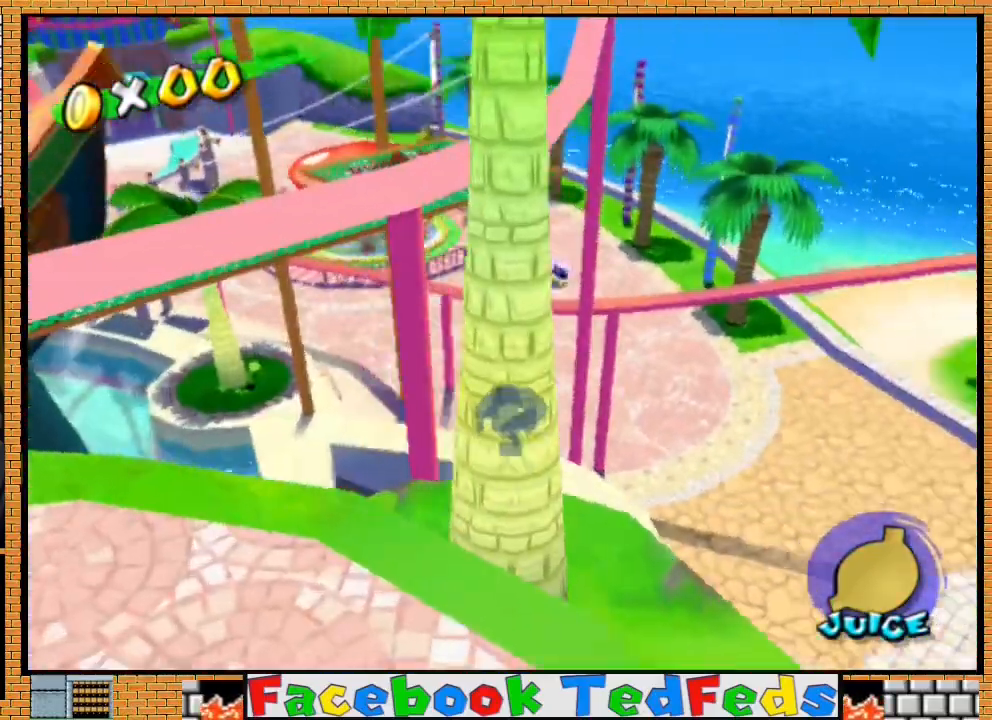
{"buttons": [], "left_stick": "up", "right_stick": "center", "events": [[233, "left_stick", "up"]]}
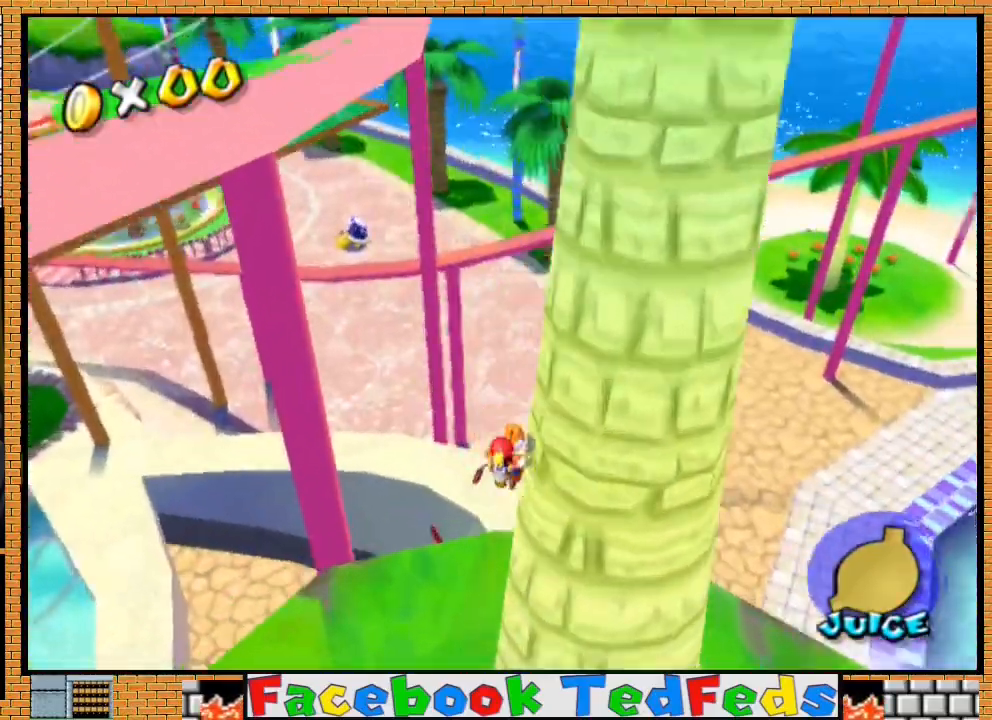
{"buttons": ["A"], "left_stick": "up", "right_stick": "center", "events": [[367, "A", "down"]]}
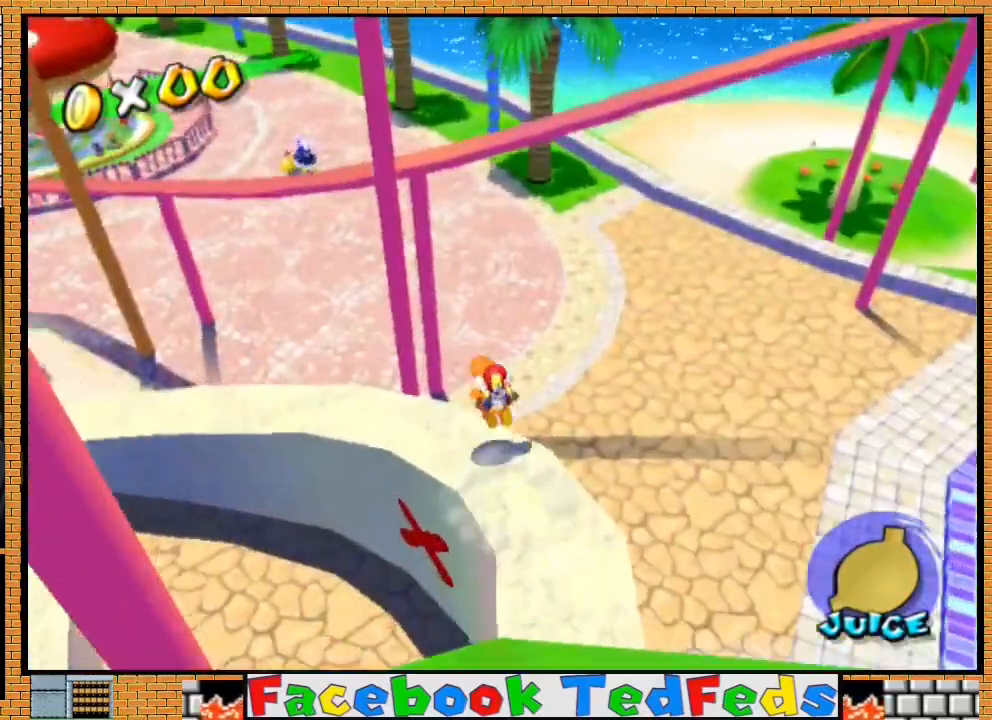
{"buttons": ["A"], "left_stick": "up-right", "right_stick": "center", "events": [[367, "left_stick", "up-right"]]}